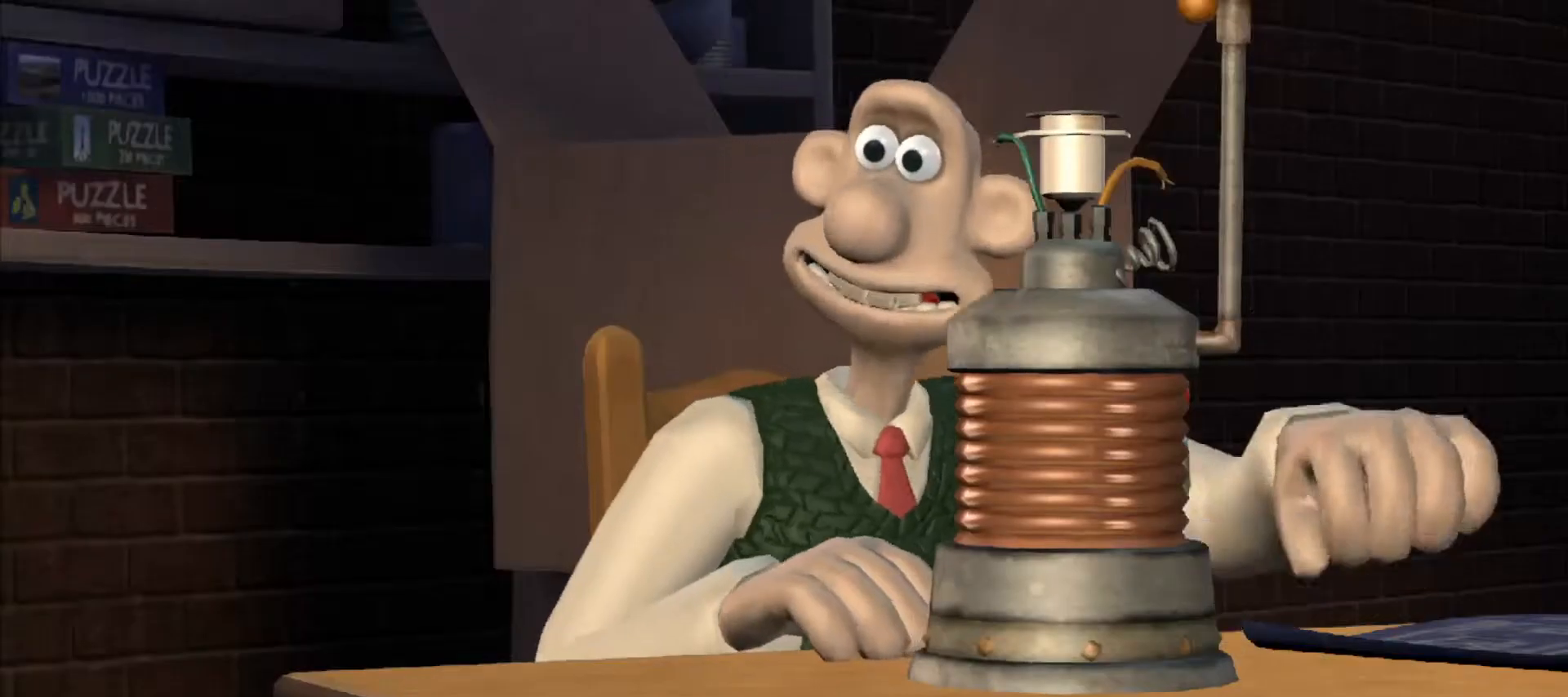
Gameplay with keyboard and mouse; each line is a JSON object with the keys and mouse buttons held at the frame after it. "events" lists presses ("down") and releases ("up") of "a", "alt", "ctrl", "d", "e", "q", "s", "shift", "space", "w", "mouse_left", "mouse_right", "mouse_wheel_up" and "mouse_wheel_down" between this image and that frame as [ms after this image, input, new state], when the widget could be followed in between. "mouse_left", "mouse_right", "mouse_wheel_up", "mouse_wheel_down" = the "left", "right", "wheel_up", "wheel_down" buttons of the "mouse" list. No other keys are recorded. Mouse movement is not recorded.
{"keys": [], "mouse": [], "events": [[83, "ctrl", "down"], [133, "ctrl", "up"], [133, "shift", "down"], [183, "shift", "up"], [217, "ctrl", "down"], [217, "shift", "down"], [267, "ctrl", "up"], [267, "shift", "up"]]}
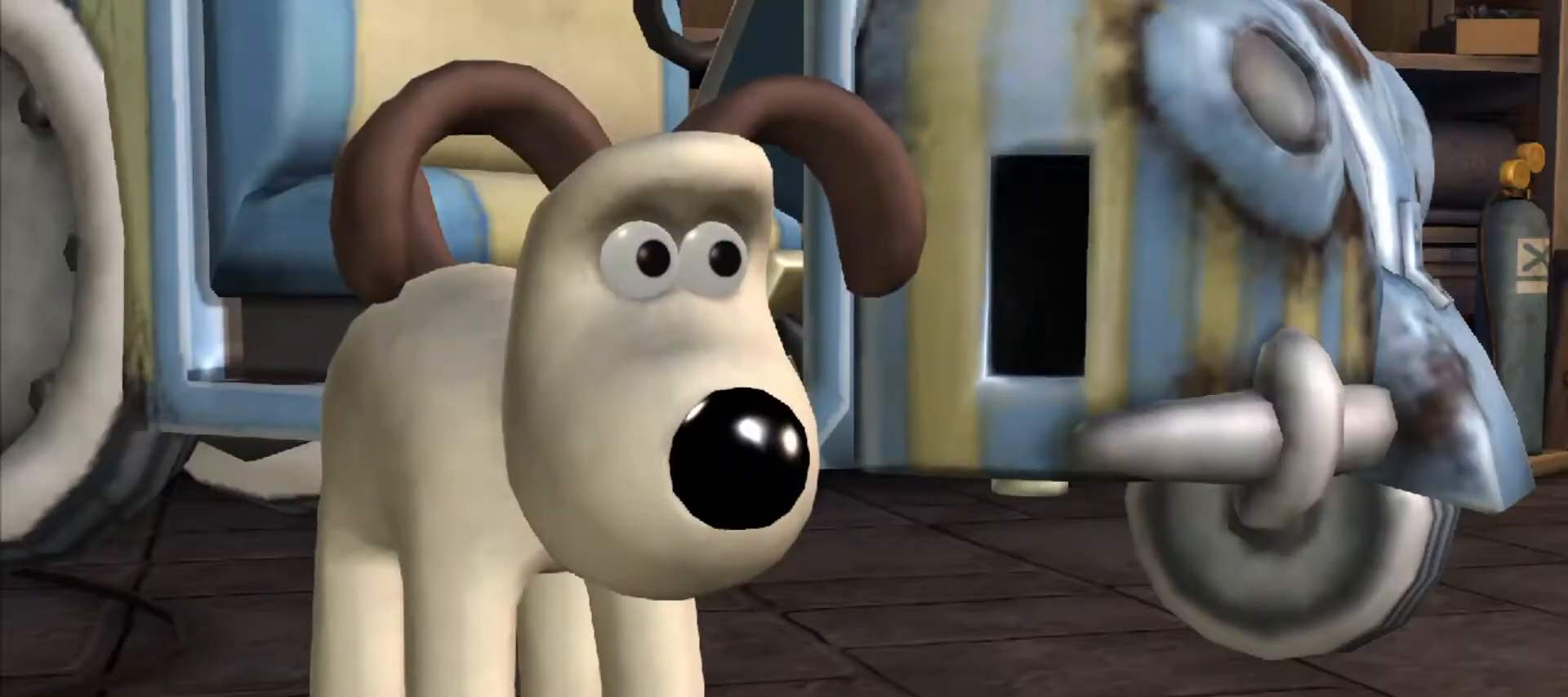
{"keys": [], "mouse": [], "events": []}
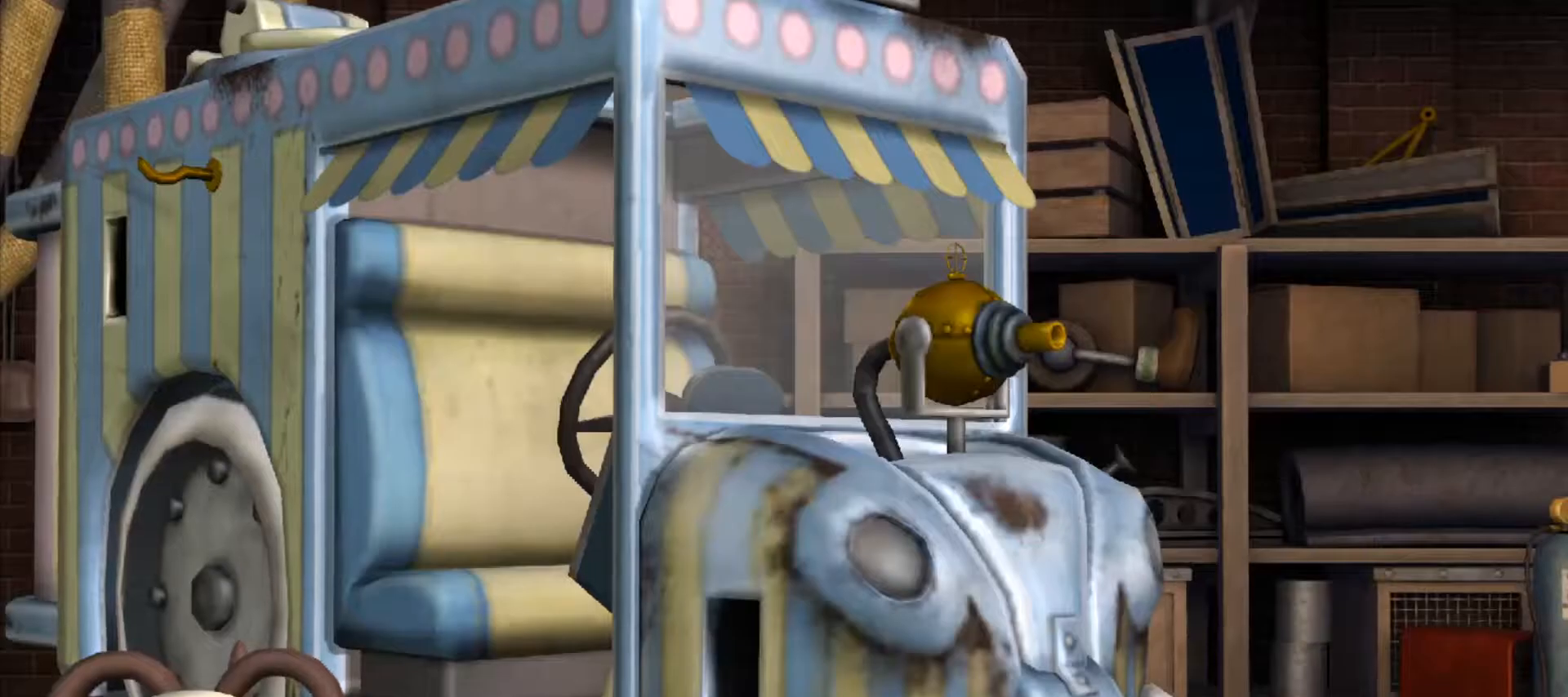
{"keys": [], "mouse": [], "events": [[33, "d", "down"], [117, "d", "up"], [433, "ctrl", "down"], [500, "ctrl", "up"]]}
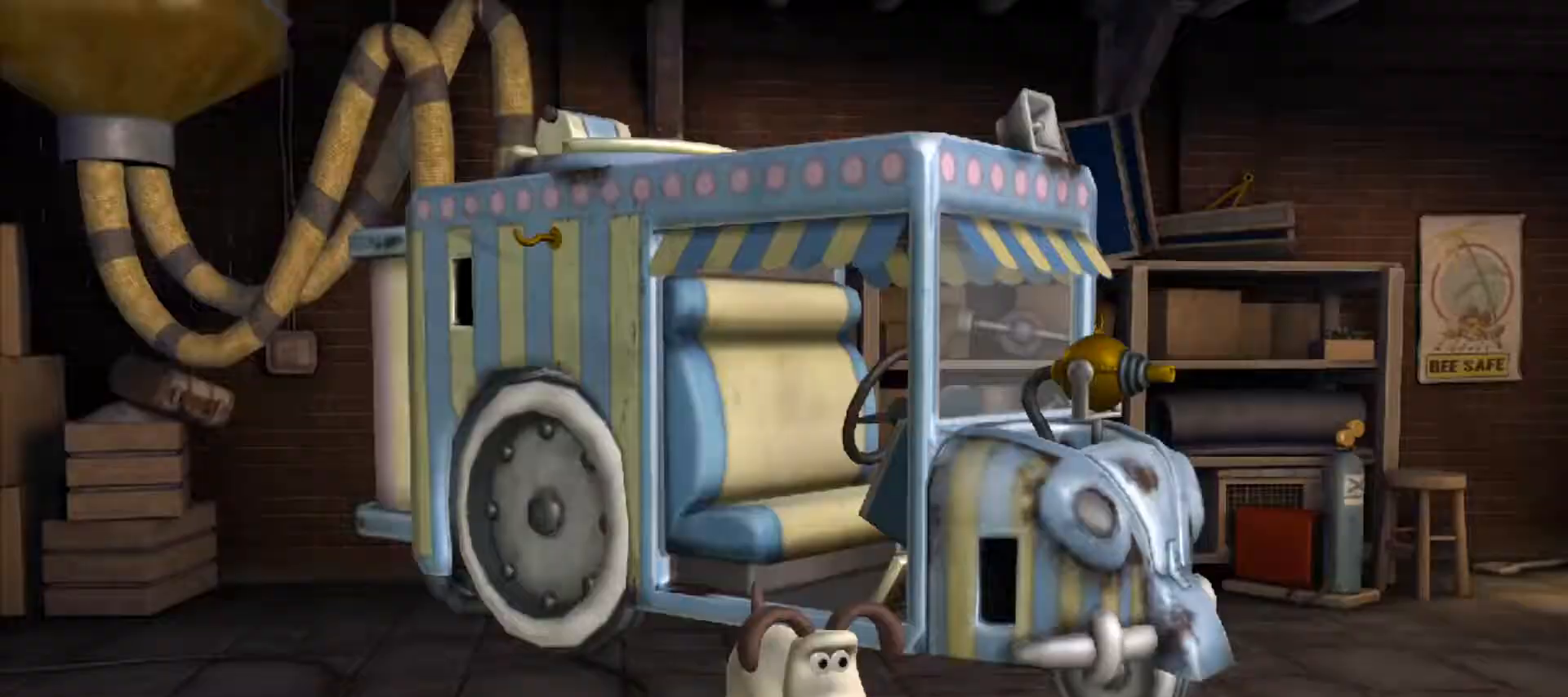
{"keys": ["d"], "mouse": [], "events": [[33, "shift", "down"], [83, "ctrl", "down"], [83, "shift", "up"], [133, "ctrl", "up"], [367, "d", "down"]]}
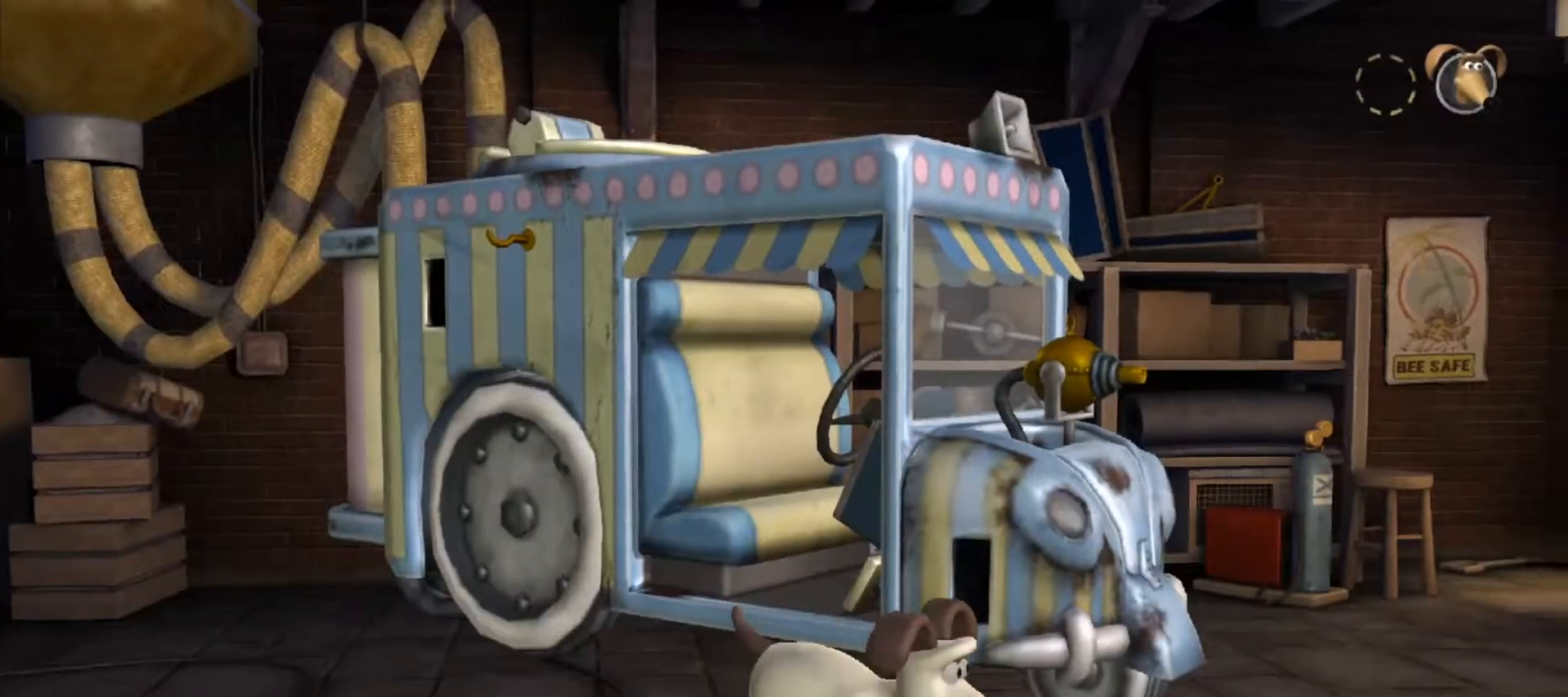
{"keys": ["d", "w"], "mouse": [], "events": [[200, "w", "down"]]}
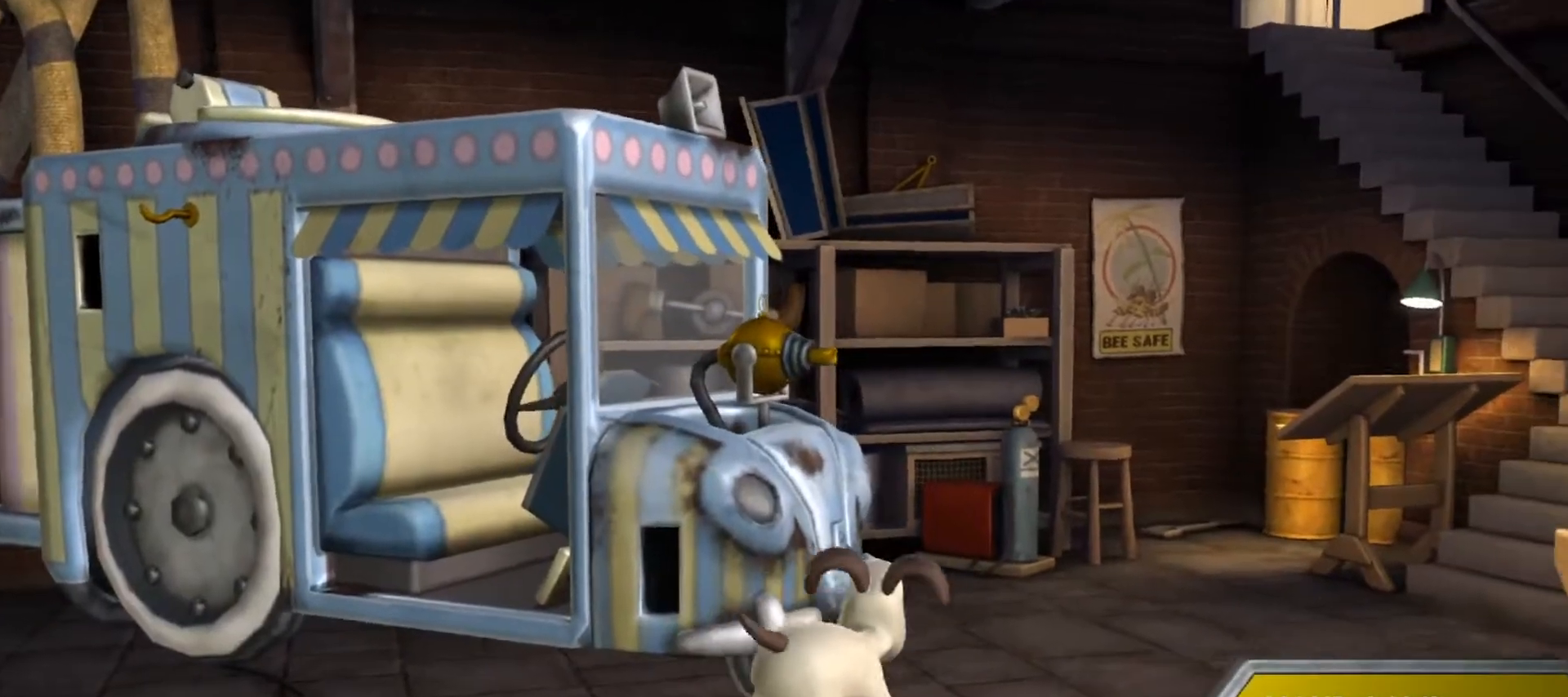
{"keys": ["w"], "mouse": [], "events": [[300, "d", "up"]]}
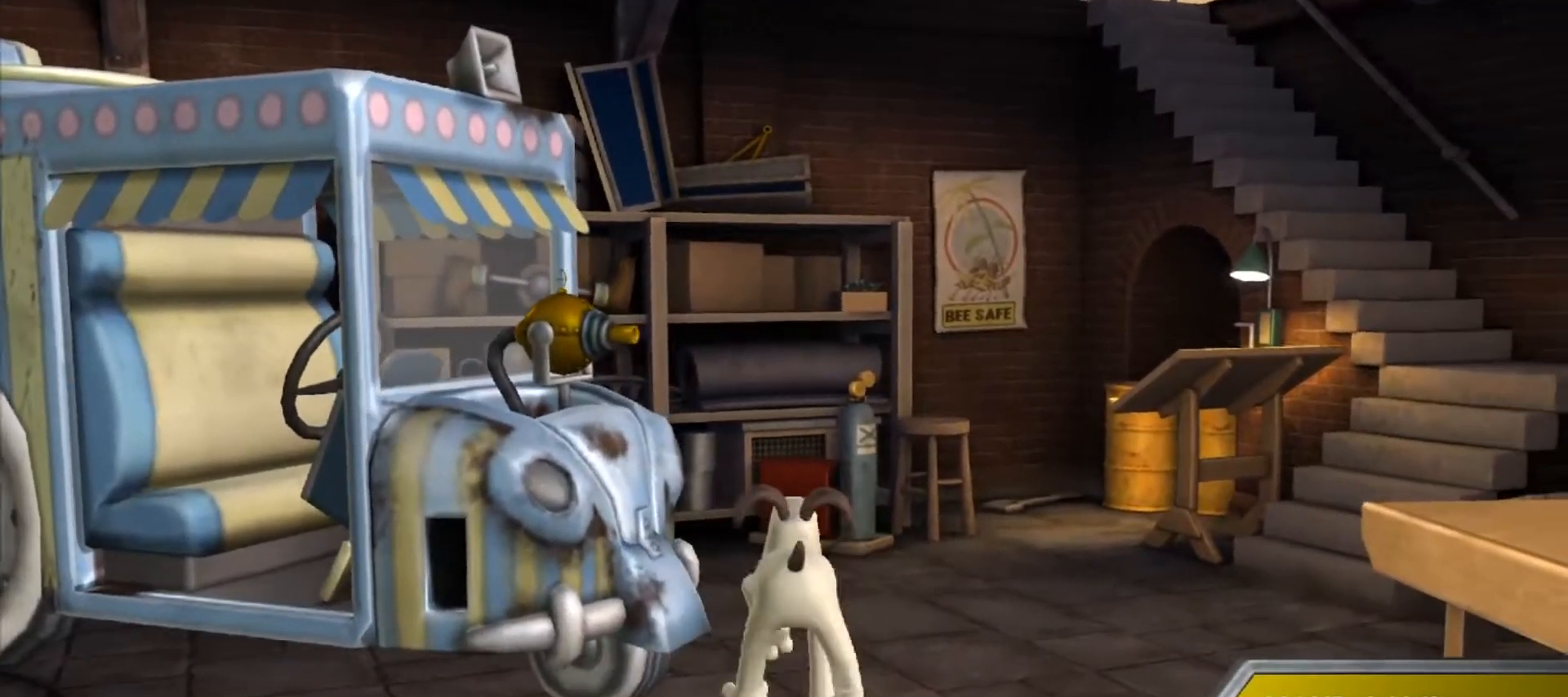
{"keys": ["w"], "mouse": [], "events": []}
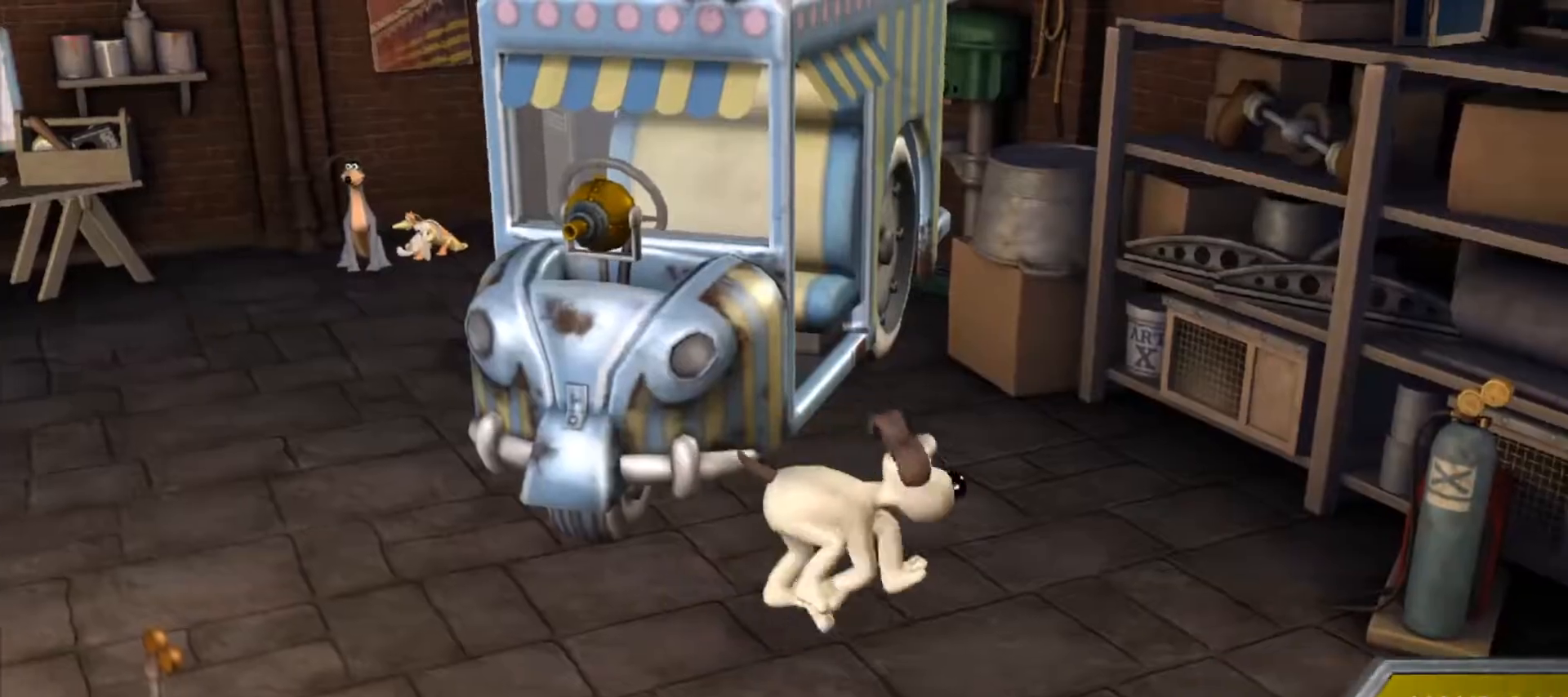
{"keys": [], "mouse": [], "events": [[350, "a", "down"], [417, "w", "up"], [467, "a", "up"]]}
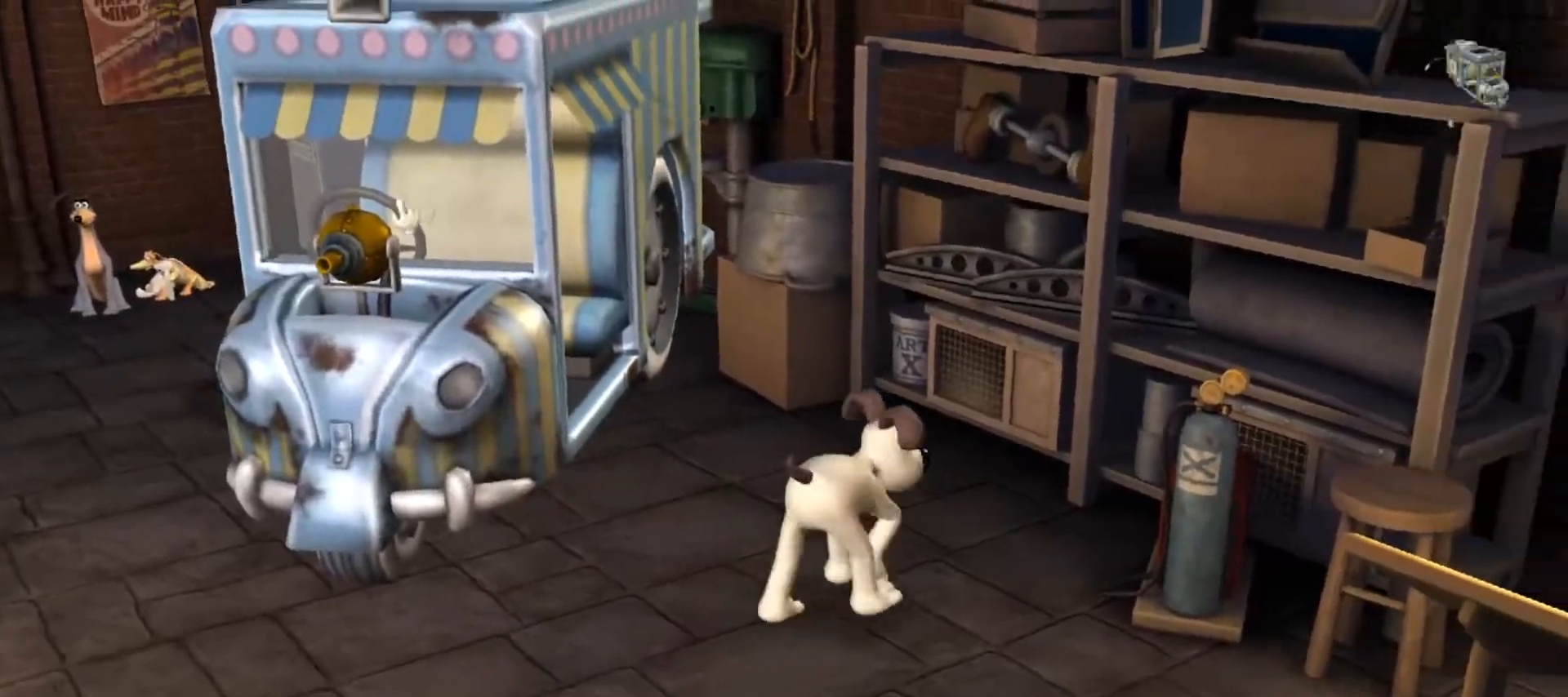
{"keys": [], "mouse": [], "events": [[67, "shift", "down"], [167, "shift", "up"]]}
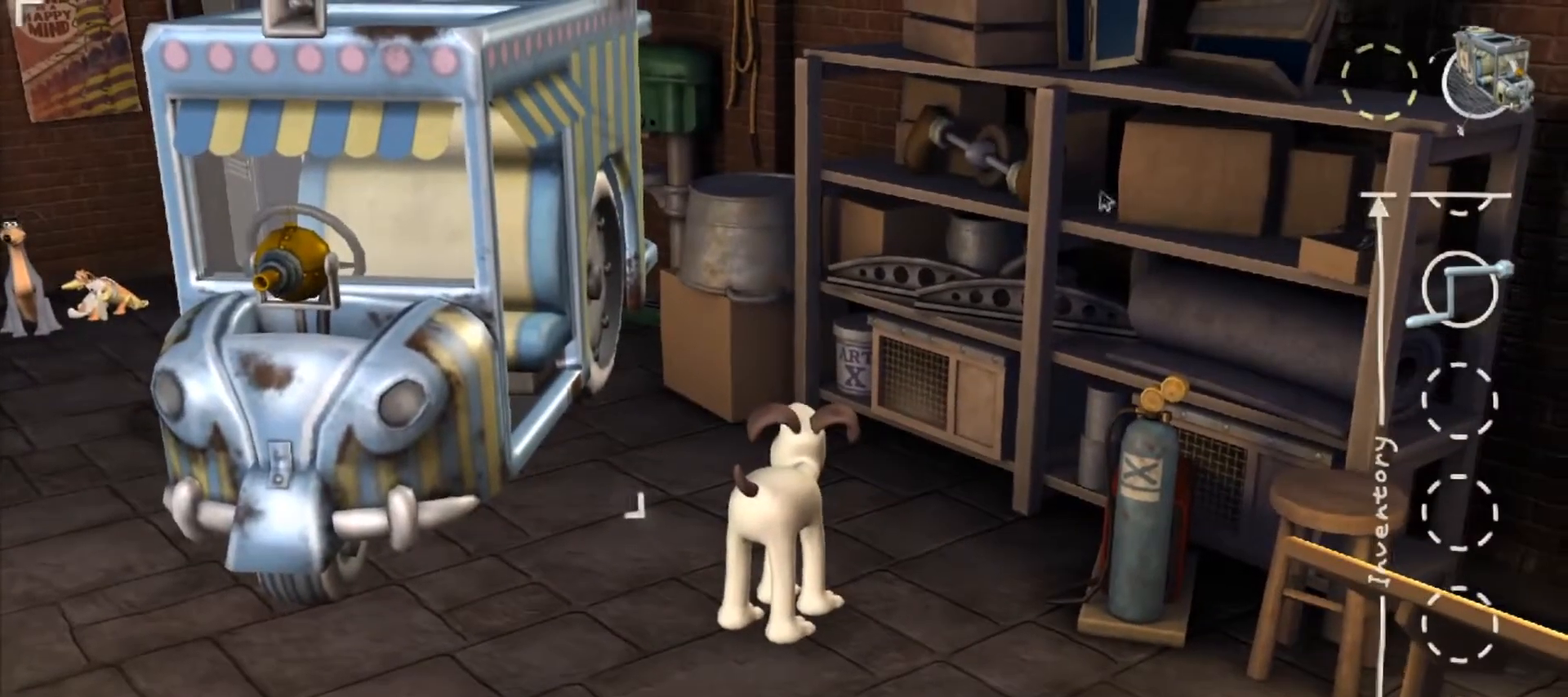
{"keys": [], "mouse": [], "events": [[417, "mouse_left", "down"], [467, "mouse_left", "up"]]}
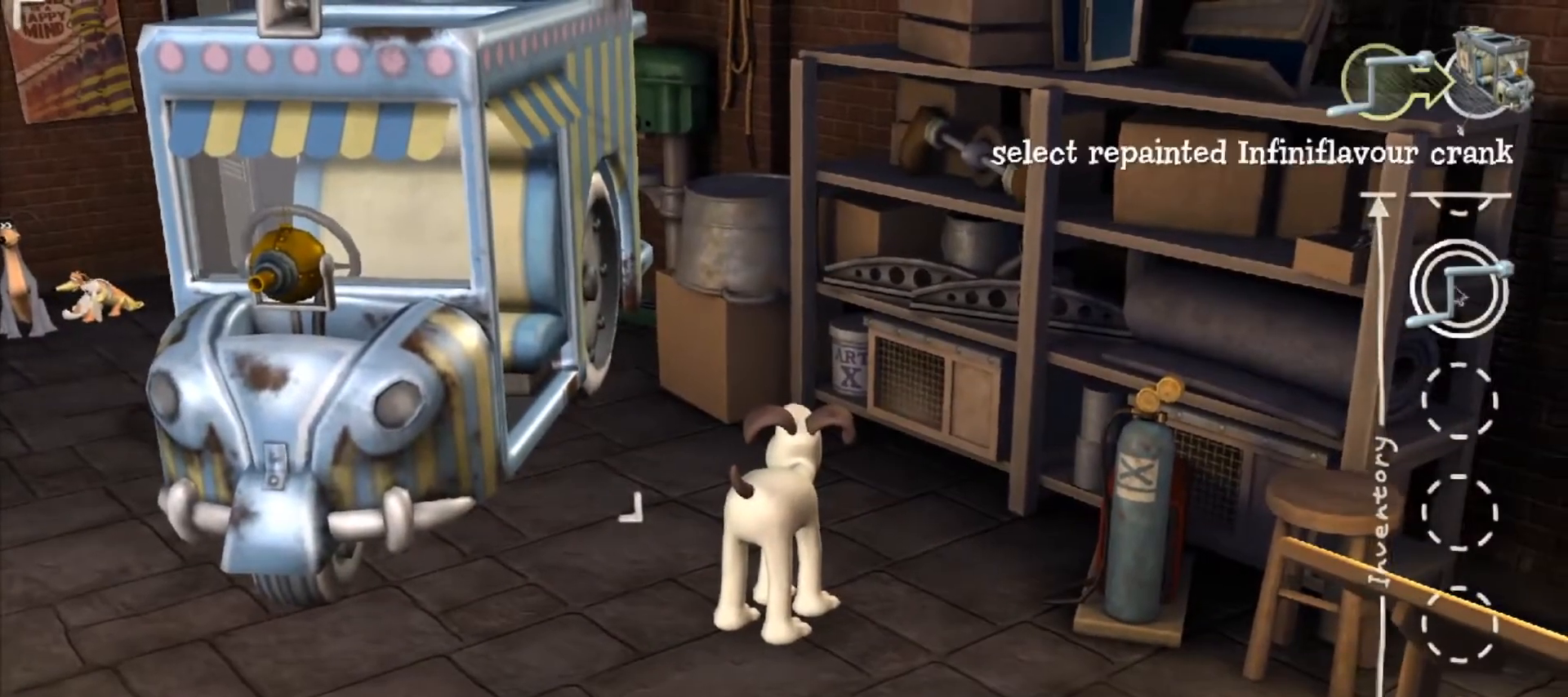
{"keys": [], "mouse": [], "events": [[417, "mouse_left", "down"], [467, "mouse_left", "up"]]}
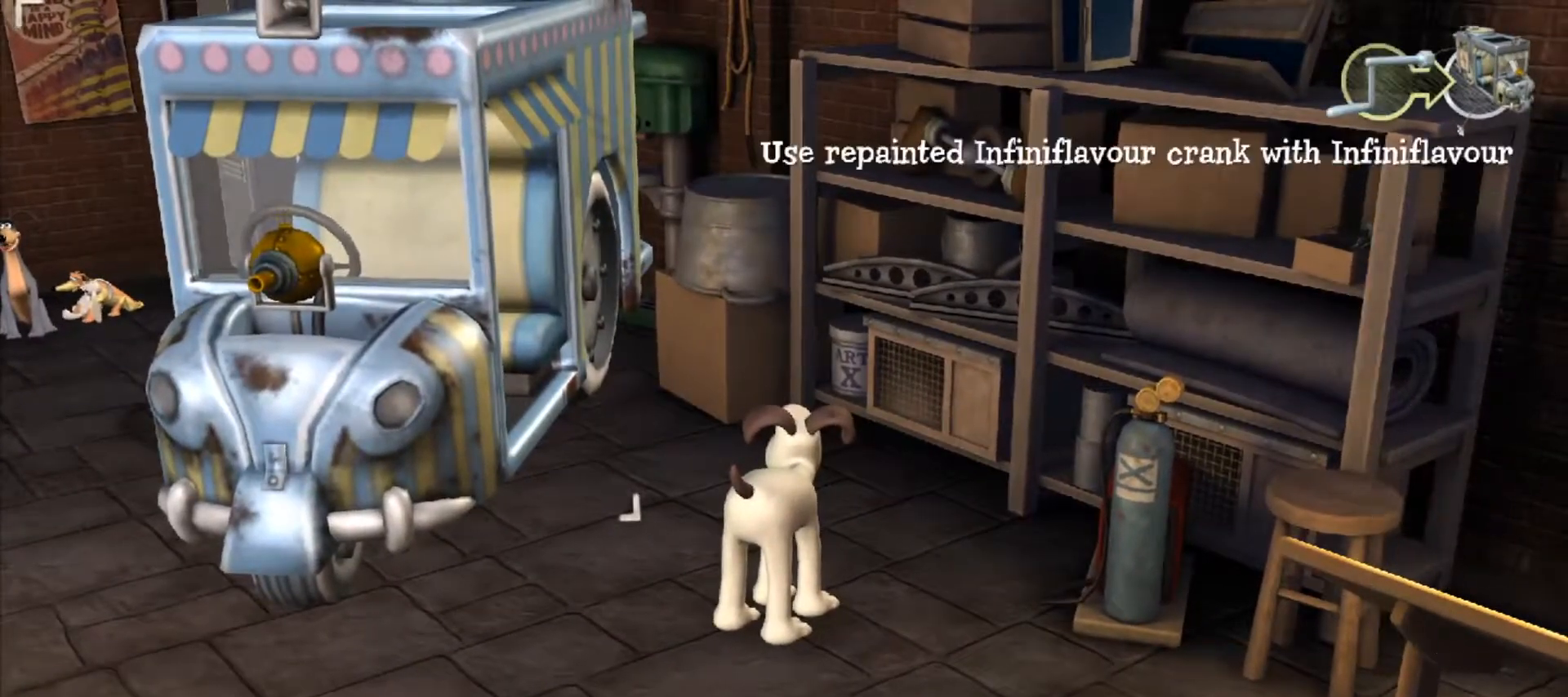
{"keys": [], "mouse": [], "events": []}
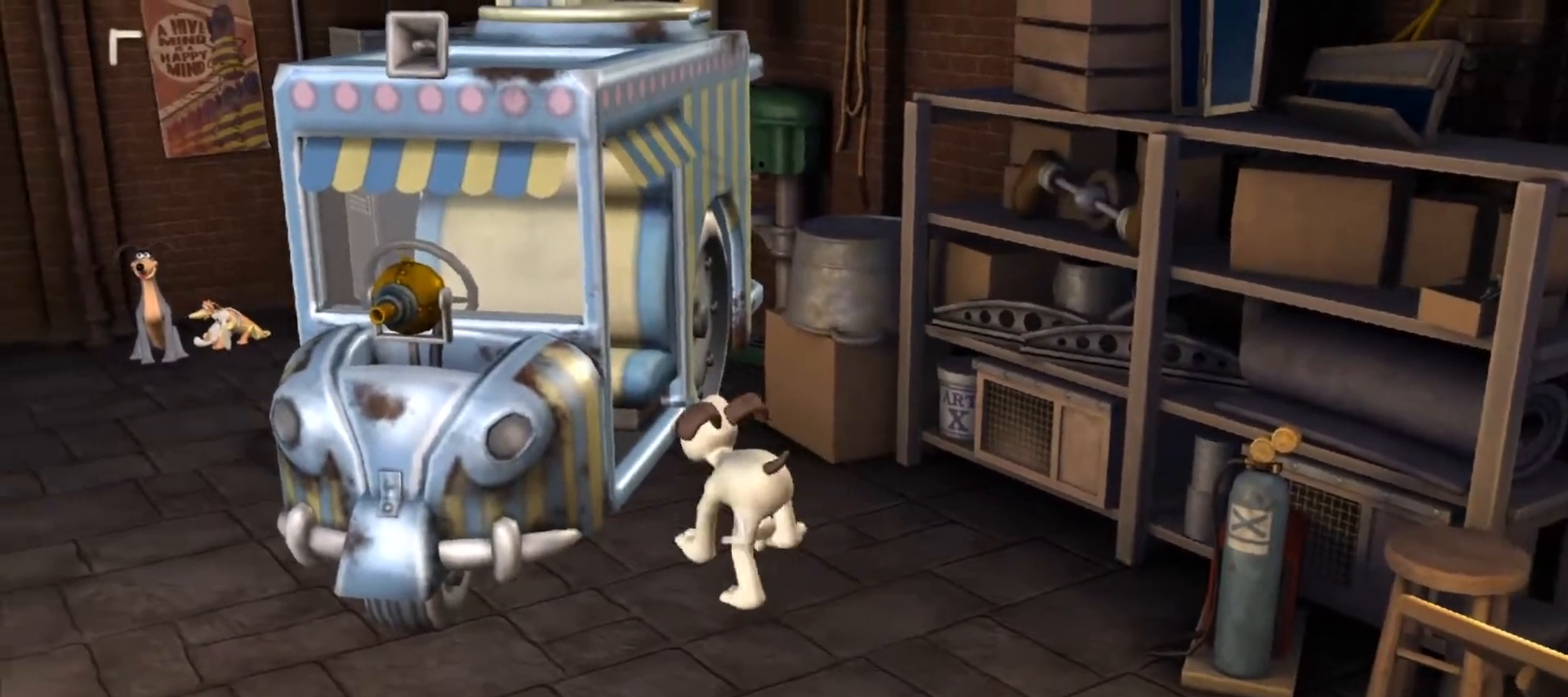
{"keys": [], "mouse": [], "events": []}
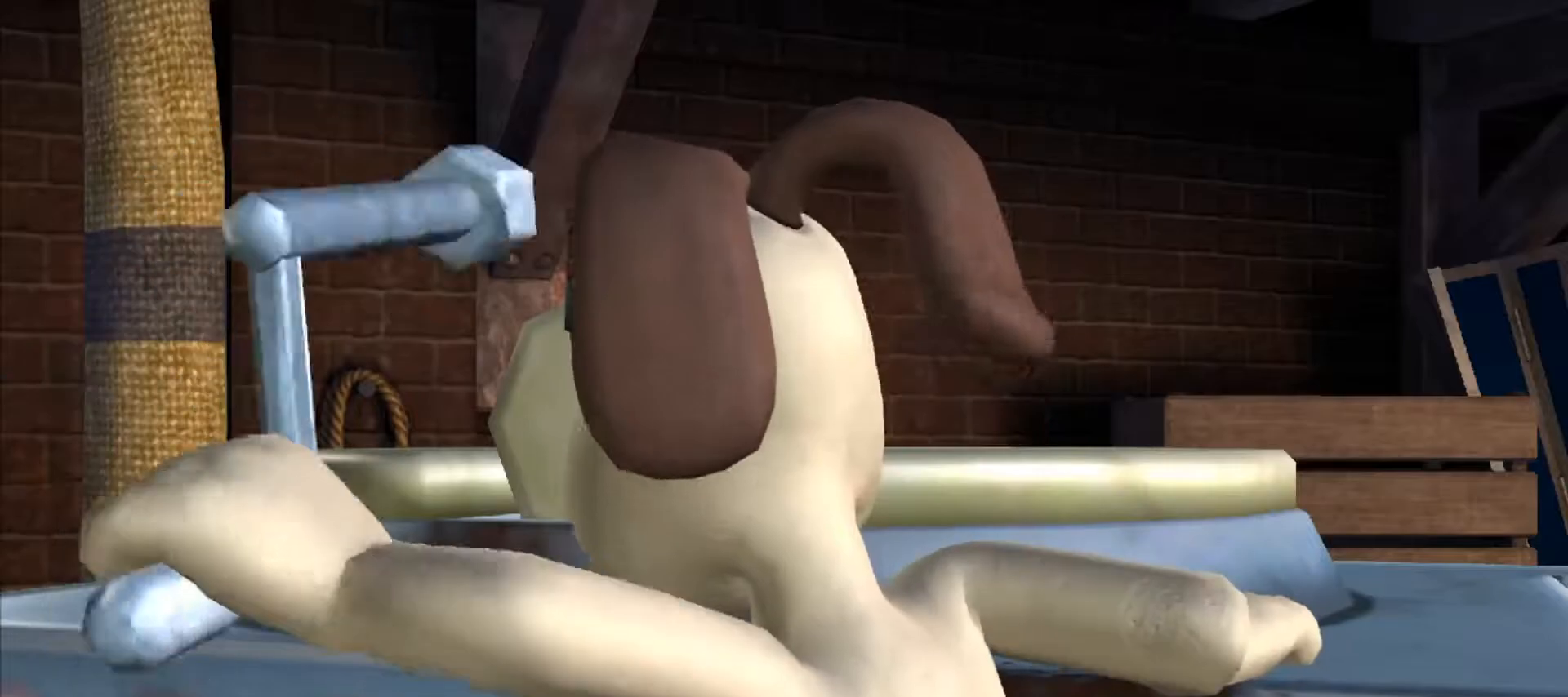
{"keys": [], "mouse": [], "events": []}
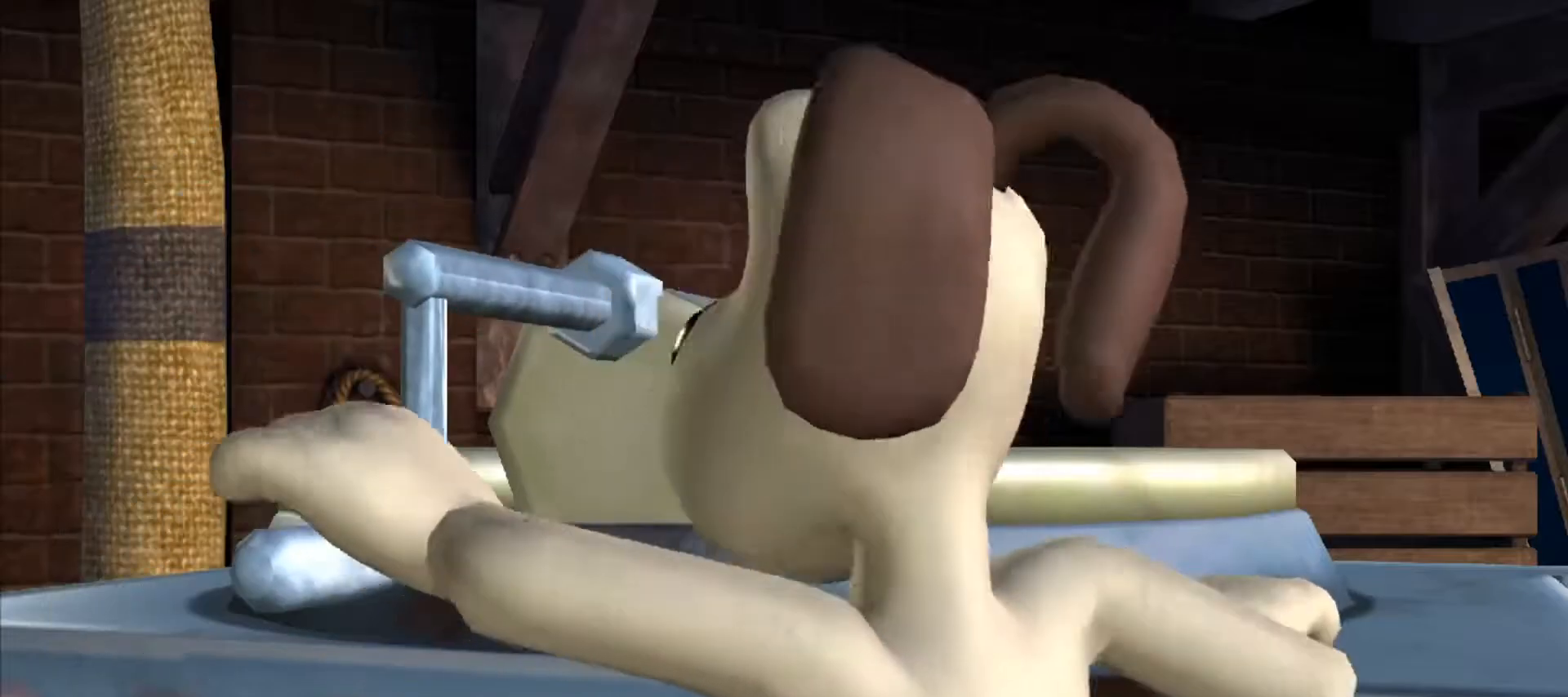
{"keys": [], "mouse": [], "events": []}
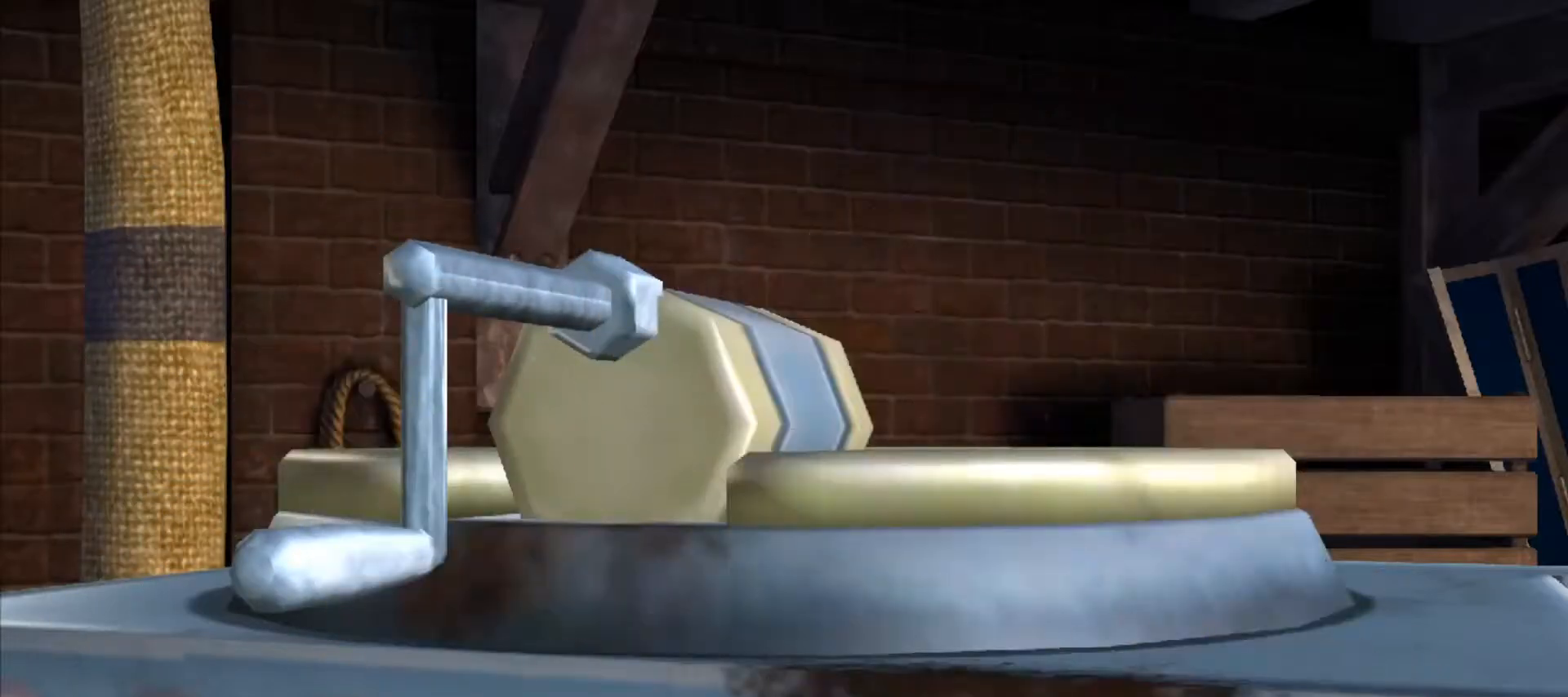
{"keys": ["ctrl", "shift"], "mouse": [], "events": [[450, "ctrl", "down"], [500, "shift", "down"]]}
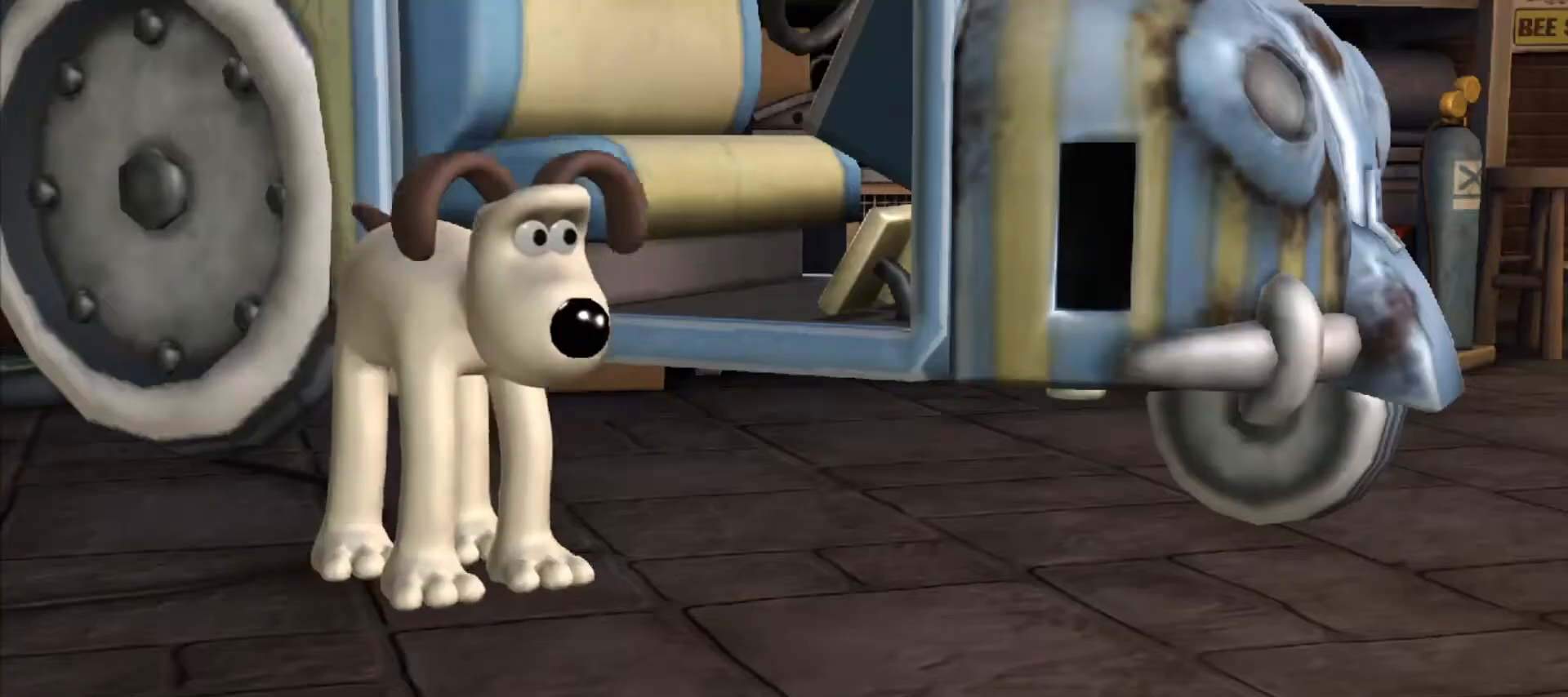
{"keys": ["ctrl", "shift"], "mouse": [], "events": [[50, "ctrl", "up"], [50, "shift", "up"], [150, "ctrl", "down"], [150, "shift", "down"], [200, "shift", "up"], [233, "ctrl", "up"], [333, "ctrl", "down"], [333, "shift", "down"], [383, "ctrl", "up"], [383, "shift", "up"], [467, "ctrl", "down"], [467, "shift", "down"]]}
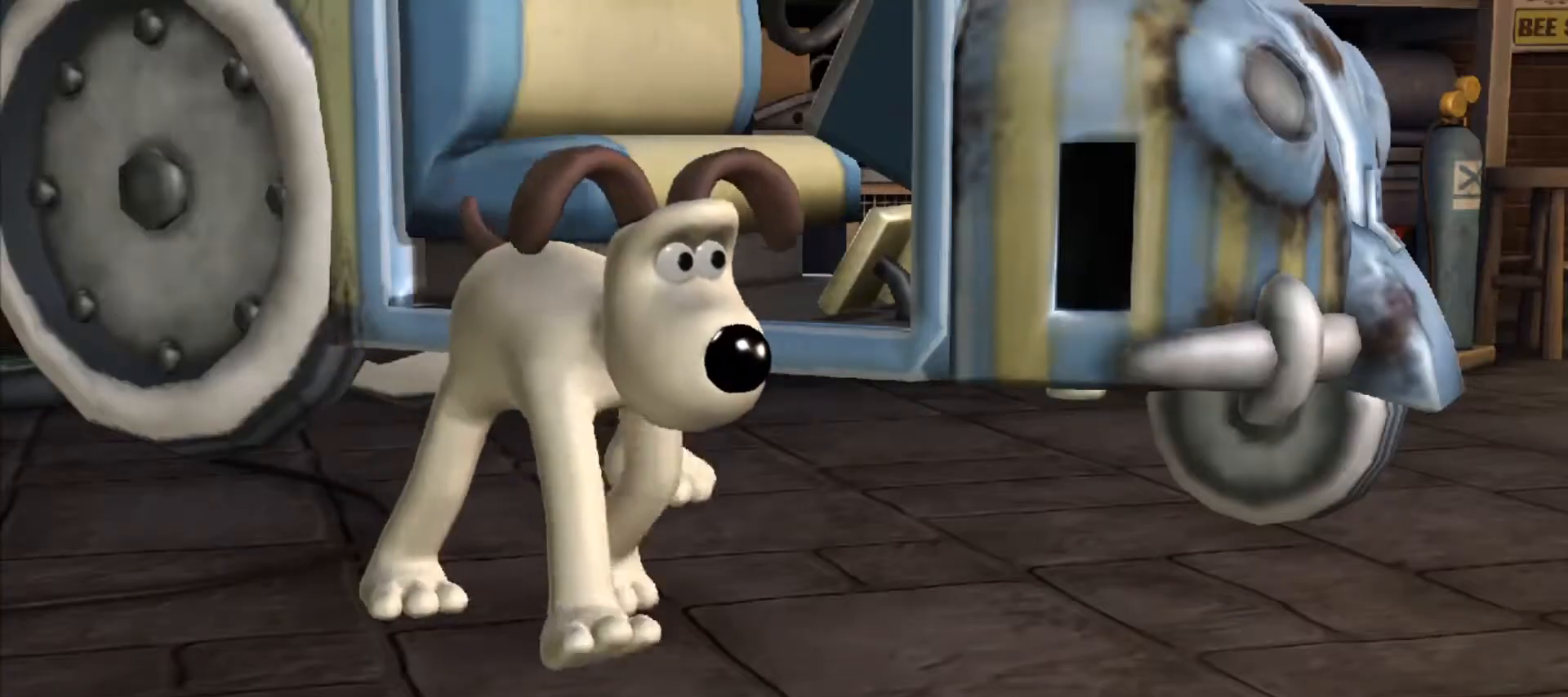
{"keys": [], "mouse": [], "events": [[17, "ctrl", "up"], [17, "shift", "up"], [167, "ctrl", "down"], [167, "shift", "down"], [200, "ctrl", "up"], [200, "shift", "up"], [300, "ctrl", "down"], [300, "shift", "down"], [350, "ctrl", "up"], [350, "shift", "up"], [433, "ctrl", "down"], [433, "shift", "down"], [483, "ctrl", "up"], [483, "shift", "up"]]}
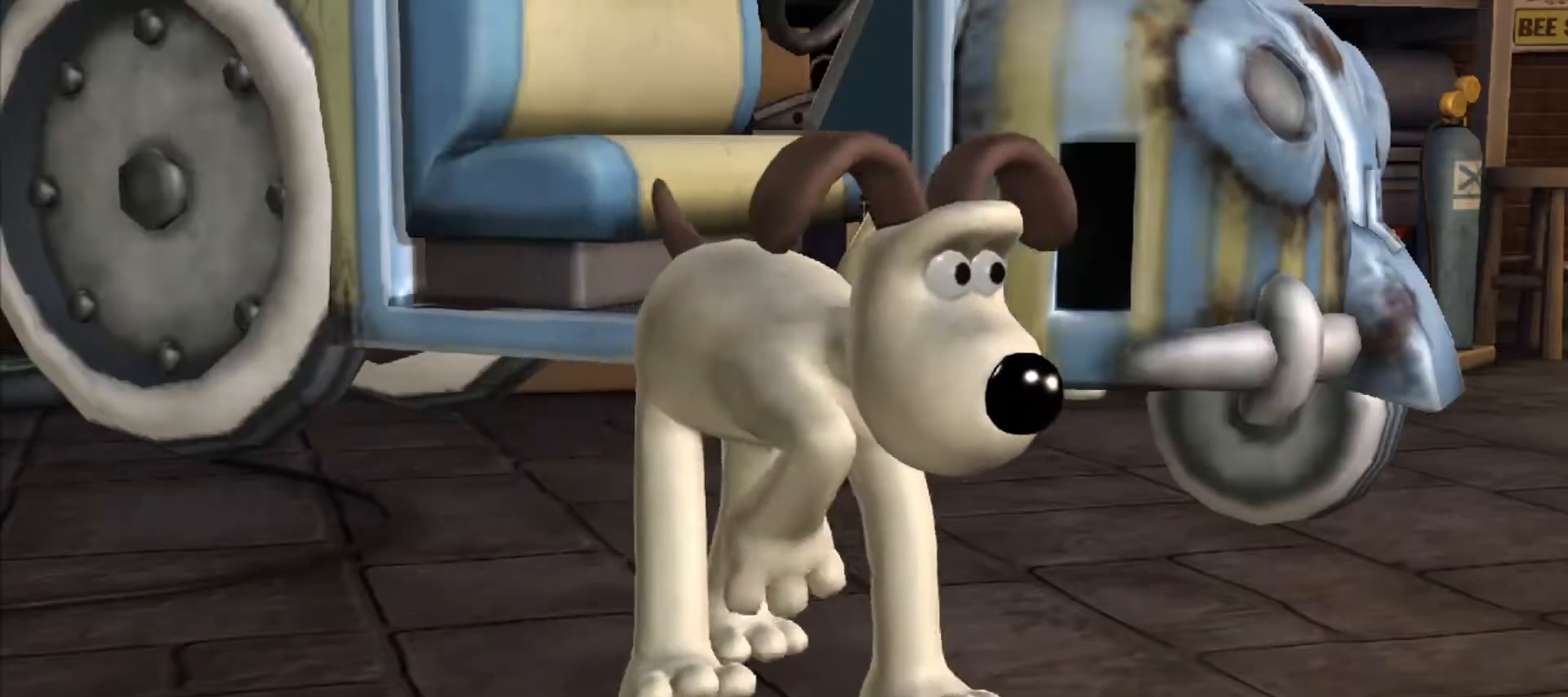
{"keys": ["ctrl", "shift"], "mouse": [], "events": [[83, "ctrl", "down"], [83, "shift", "down"], [133, "ctrl", "up"], [133, "shift", "up"], [217, "ctrl", "down"], [217, "shift", "down"], [267, "ctrl", "up"], [267, "shift", "up"], [367, "ctrl", "down"], [367, "shift", "down"], [400, "ctrl", "up"], [400, "shift", "up"], [500, "ctrl", "down"], [500, "shift", "down"]]}
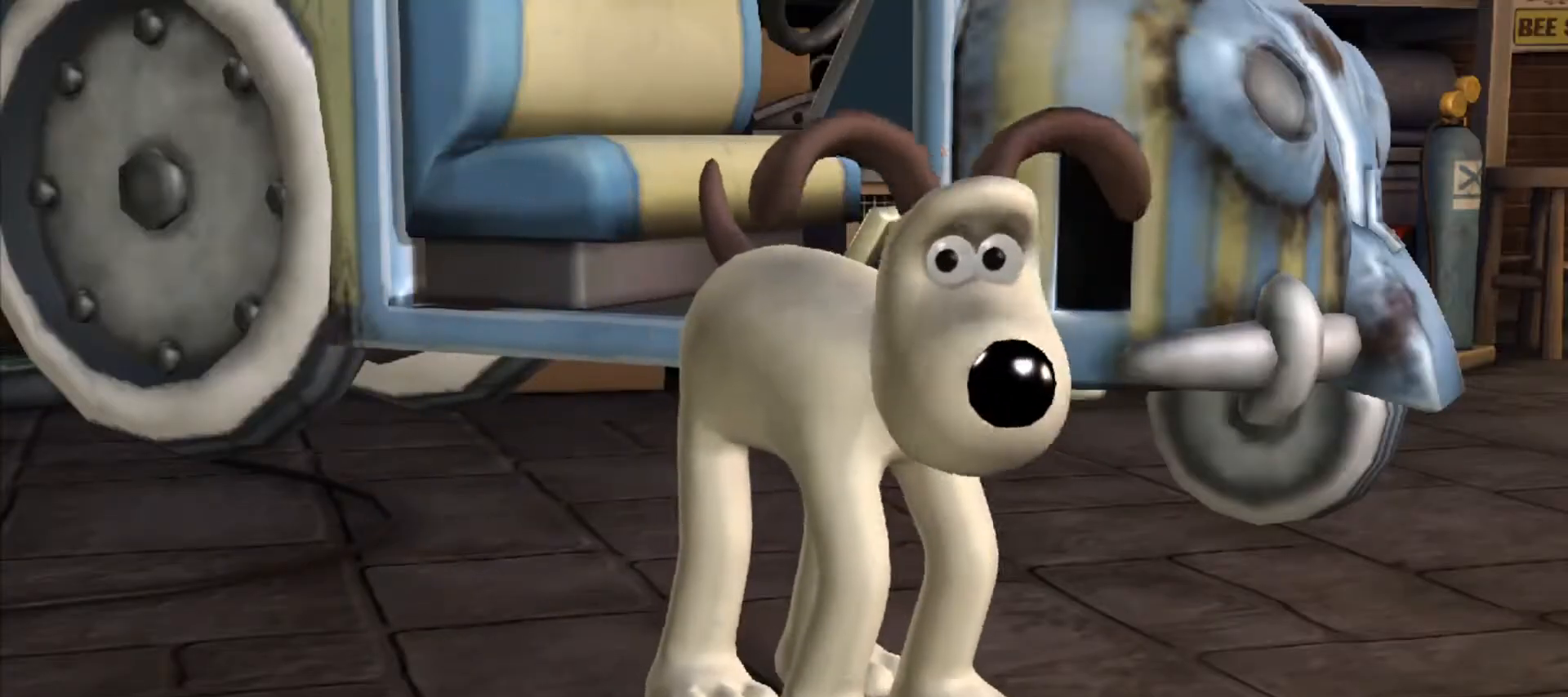
{"keys": ["ctrl", "shift"], "mouse": [], "events": [[50, "ctrl", "up"], [50, "shift", "up"], [150, "ctrl", "down"], [233, "ctrl", "up"], [283, "ctrl", "down"], [283, "shift", "down"], [333, "ctrl", "up"], [333, "shift", "up"], [467, "ctrl", "down"], [467, "shift", "down"]]}
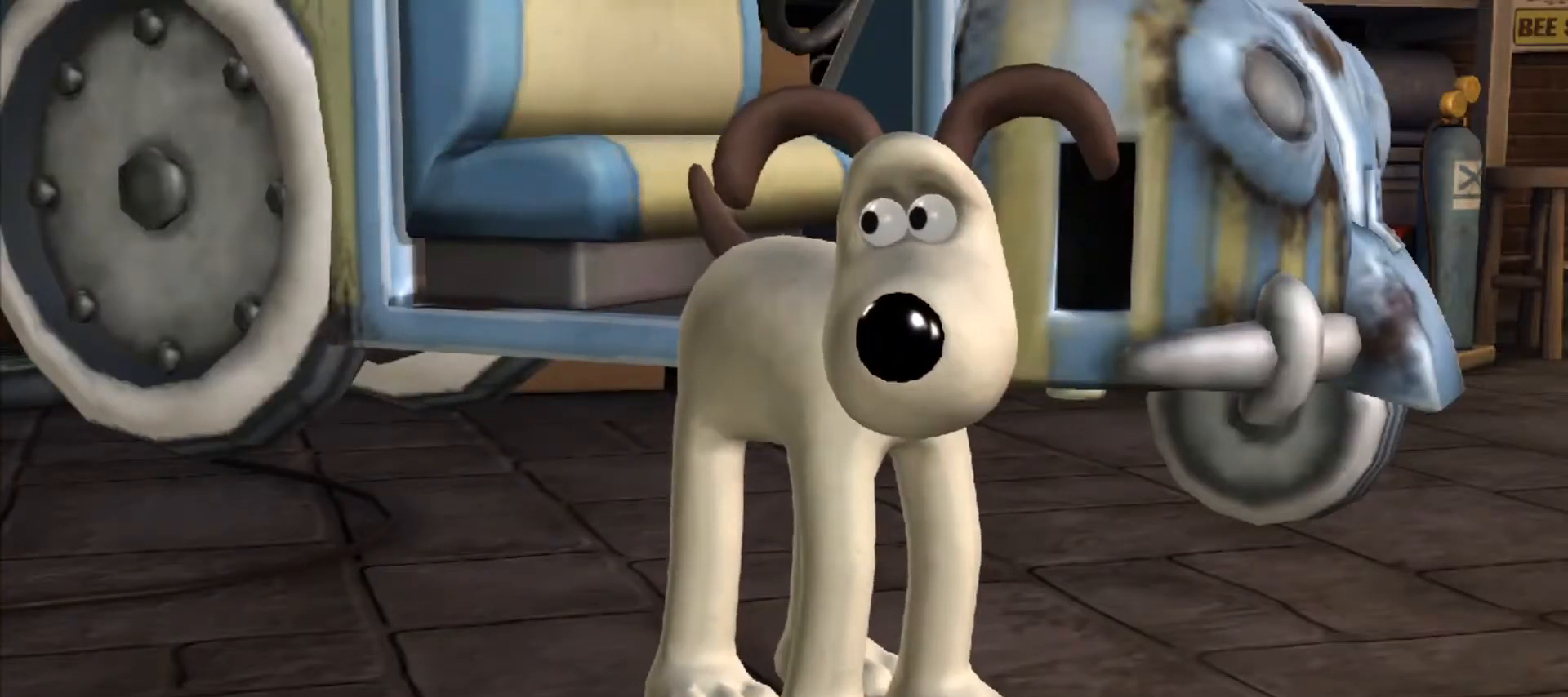
{"keys": [], "mouse": [], "events": [[17, "ctrl", "up"], [17, "shift", "up"], [117, "ctrl", "down"], [117, "shift", "down"], [167, "ctrl", "up"], [167, "shift", "up"], [267, "ctrl", "down"], [267, "shift", "down"], [300, "ctrl", "up"], [300, "shift", "up"], [400, "ctrl", "down"], [400, "shift", "down"], [433, "ctrl", "up"], [433, "shift", "up"]]}
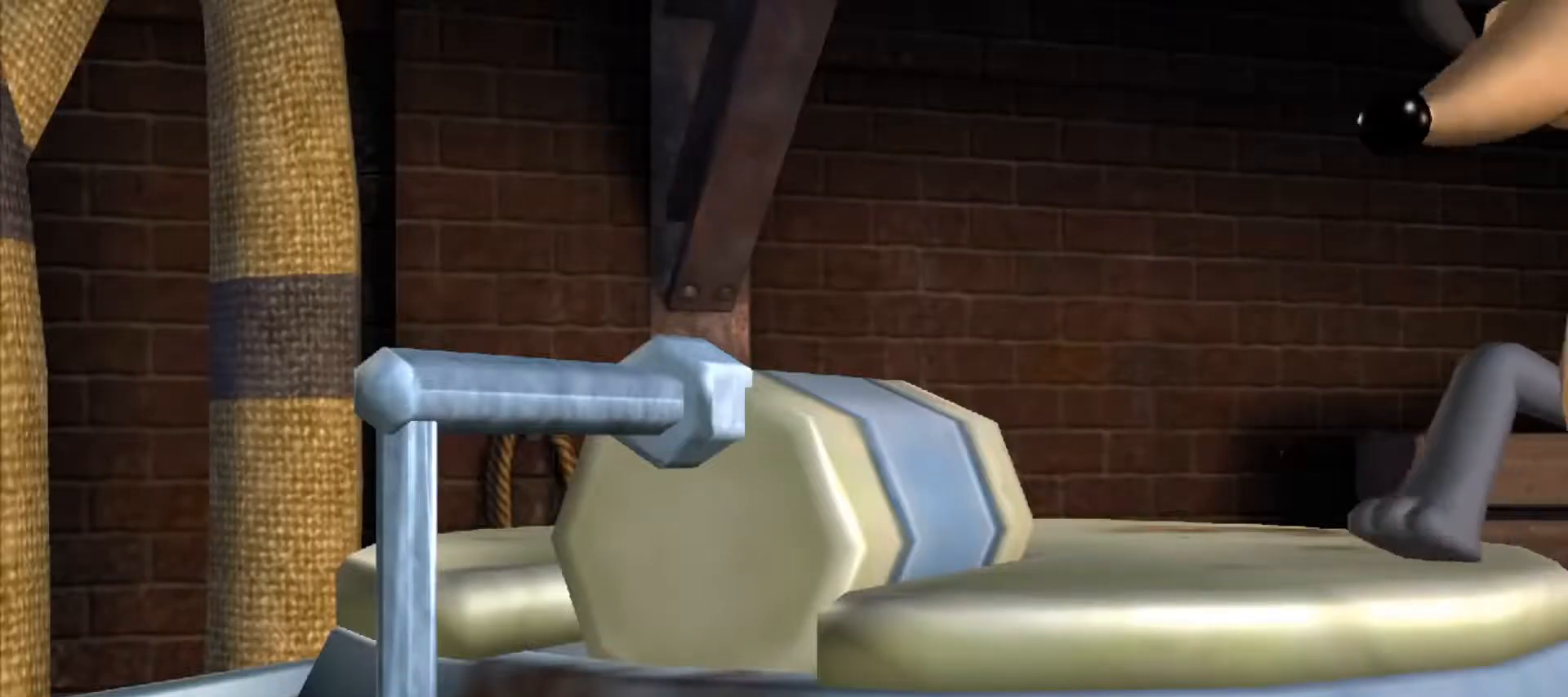
{"keys": ["ctrl", "shift"], "mouse": [], "events": [[33, "ctrl", "down"], [33, "shift", "down"], [83, "ctrl", "up"], [83, "shift", "up"], [167, "ctrl", "down"], [167, "shift", "down"], [217, "ctrl", "up"], [217, "shift", "up"], [367, "ctrl", "down"], [367, "shift", "down"], [400, "ctrl", "up"], [400, "shift", "up"], [500, "ctrl", "down"], [500, "shift", "down"]]}
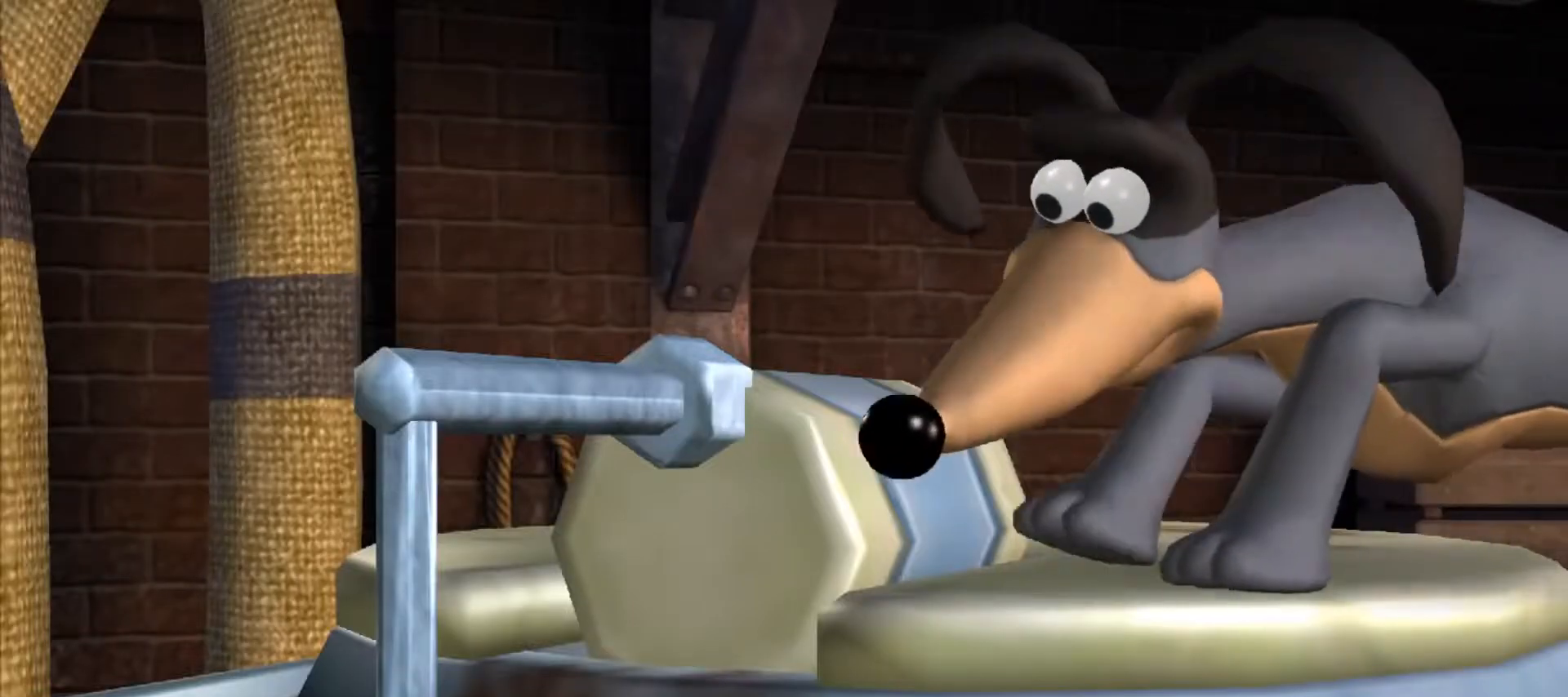
{"keys": ["ctrl", "shift"], "mouse": [], "events": [[50, "ctrl", "up"], [50, "shift", "up"], [150, "ctrl", "down"], [150, "shift", "down"], [183, "ctrl", "up"], [183, "shift", "up"], [283, "ctrl", "down"], [283, "shift", "down"], [333, "ctrl", "up"], [333, "shift", "up"], [417, "shift", "down"], [483, "ctrl", "down"]]}
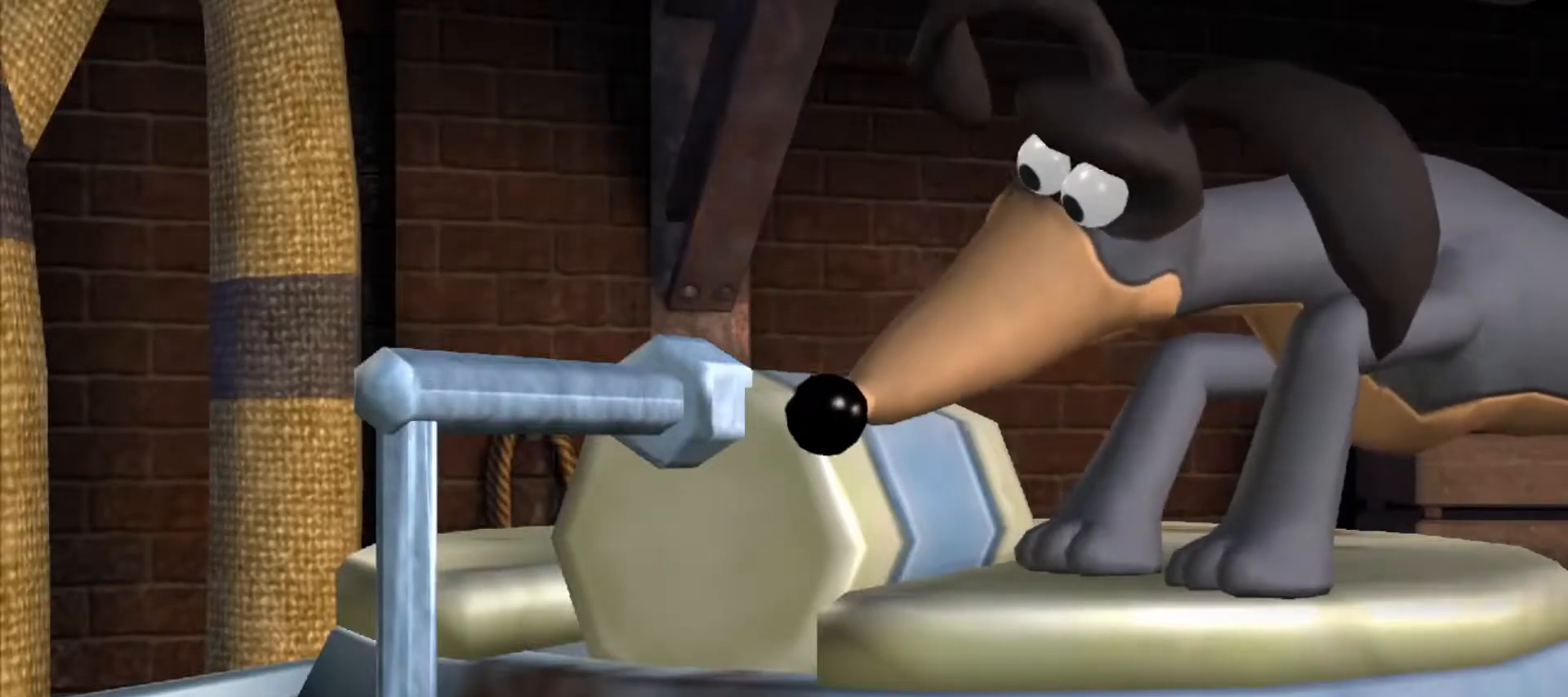
{"keys": [], "mouse": [], "events": [[17, "ctrl", "up"], [17, "shift", "up"], [117, "shift", "down"], [167, "shift", "up"], [250, "ctrl", "down"], [250, "shift", "down"], [300, "ctrl", "up"], [300, "shift", "up"], [433, "ctrl", "down"], [433, "shift", "down"], [483, "ctrl", "up"], [483, "shift", "up"]]}
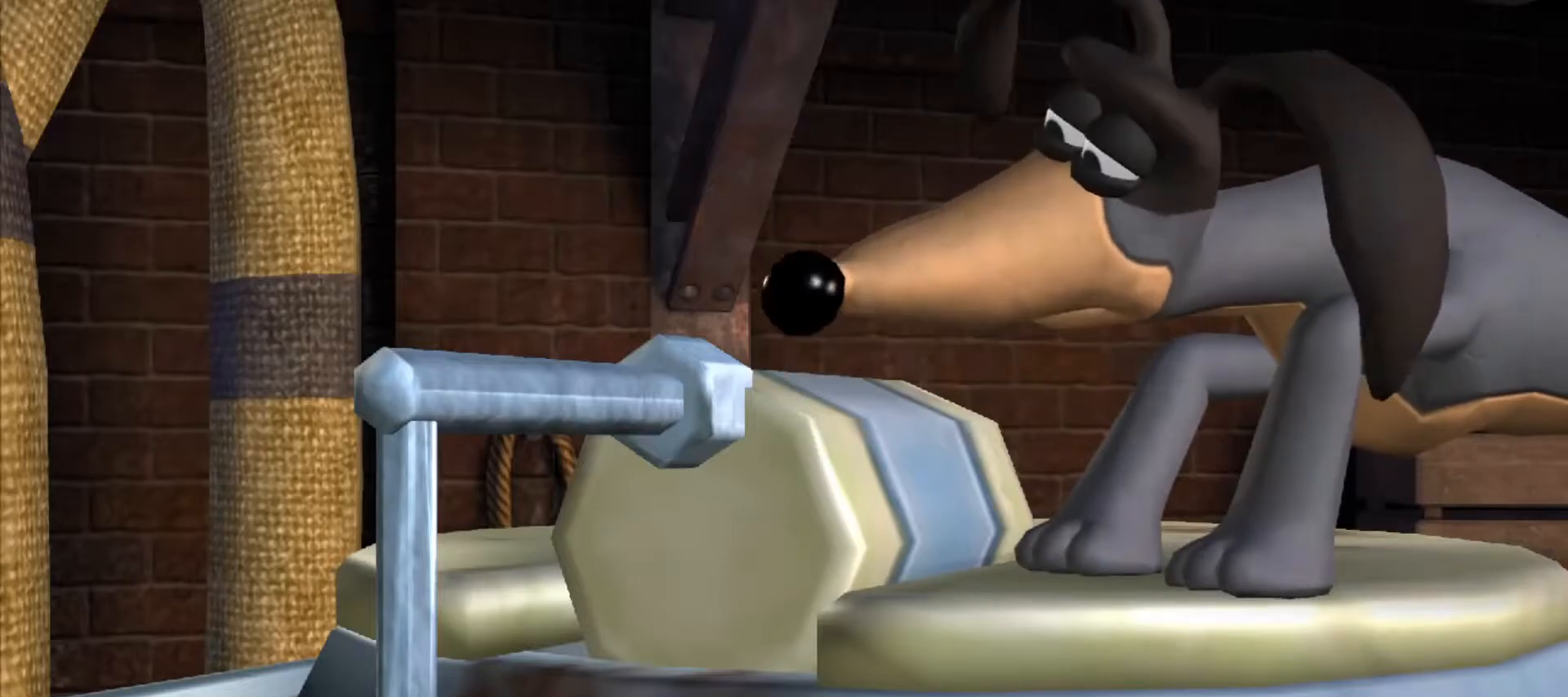
{"keys": [], "mouse": [], "events": [[83, "ctrl", "down"], [83, "shift", "down"], [133, "ctrl", "up"], [133, "shift", "up"], [267, "shift", "down"], [317, "shift", "up"], [400, "shift", "down"], [450, "shift", "up"]]}
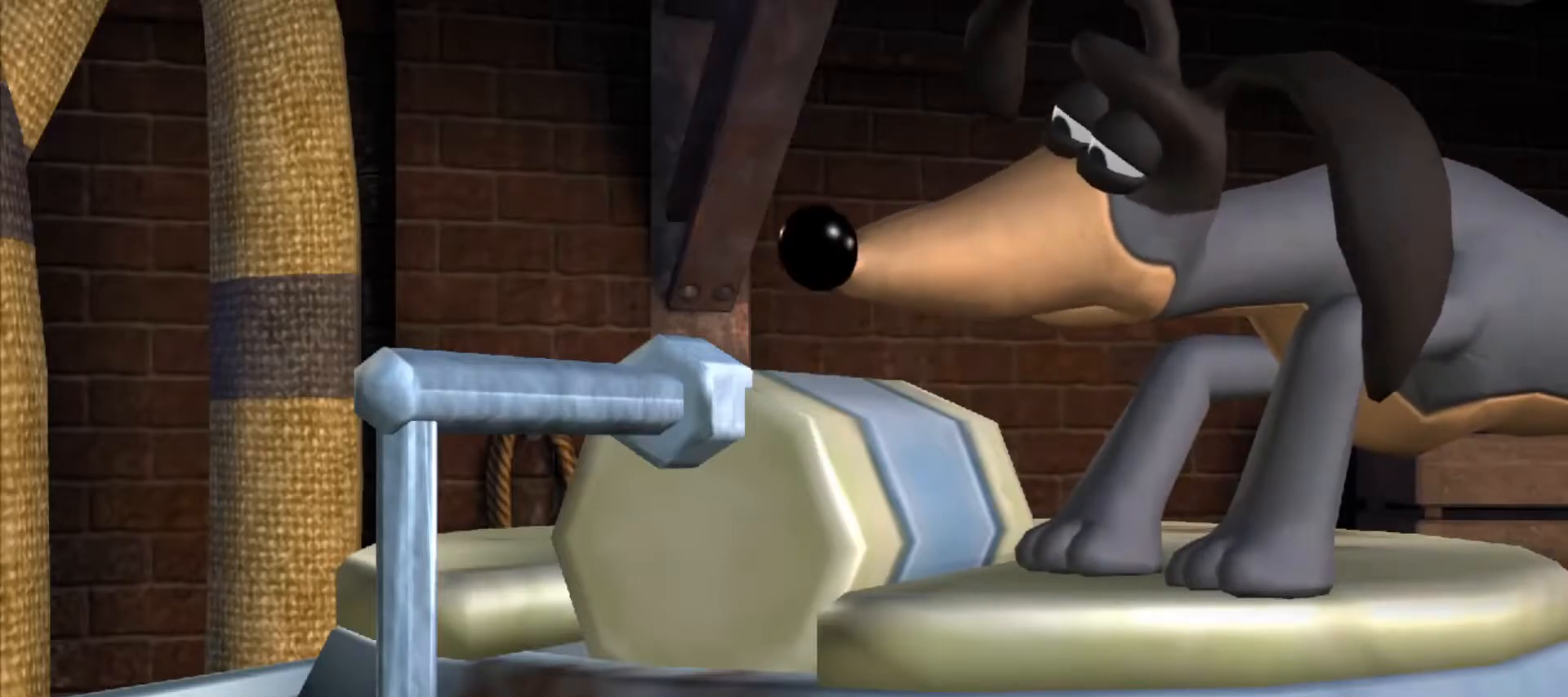
{"keys": [], "mouse": [], "events": [[50, "ctrl", "down"], [50, "shift", "down"], [100, "ctrl", "up"], [100, "shift", "up"], [233, "ctrl", "down"], [233, "shift", "down"], [283, "ctrl", "up"], [283, "shift", "up"], [383, "ctrl", "down"], [383, "shift", "down"], [433, "shift", "up"], [483, "ctrl", "up"]]}
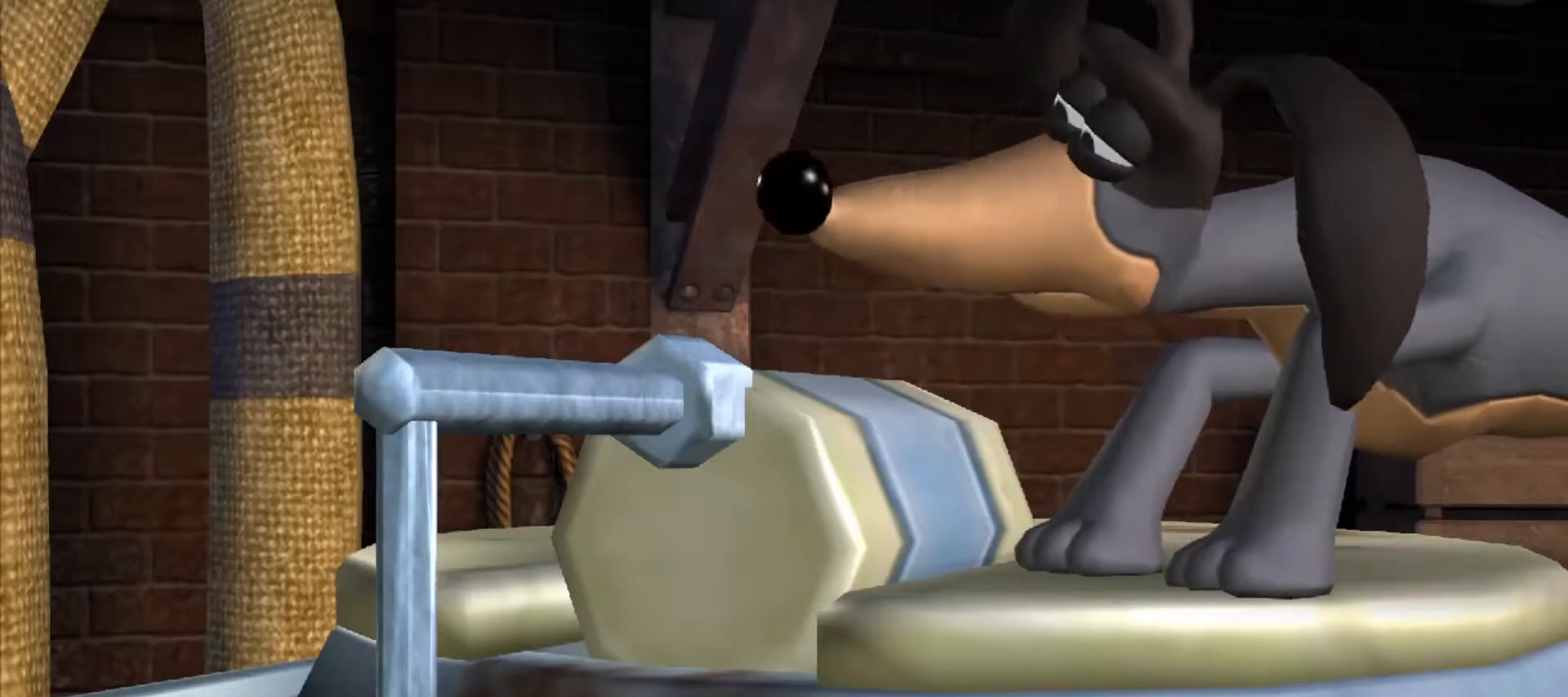
{"keys": [], "mouse": [], "events": [[67, "ctrl", "down"], [67, "shift", "down"], [117, "ctrl", "up"], [117, "shift", "up"], [217, "shift", "down"], [250, "ctrl", "down"], [300, "ctrl", "up"], [300, "shift", "up"], [400, "ctrl", "down"], [400, "shift", "down"], [433, "ctrl", "up"], [433, "shift", "up"]]}
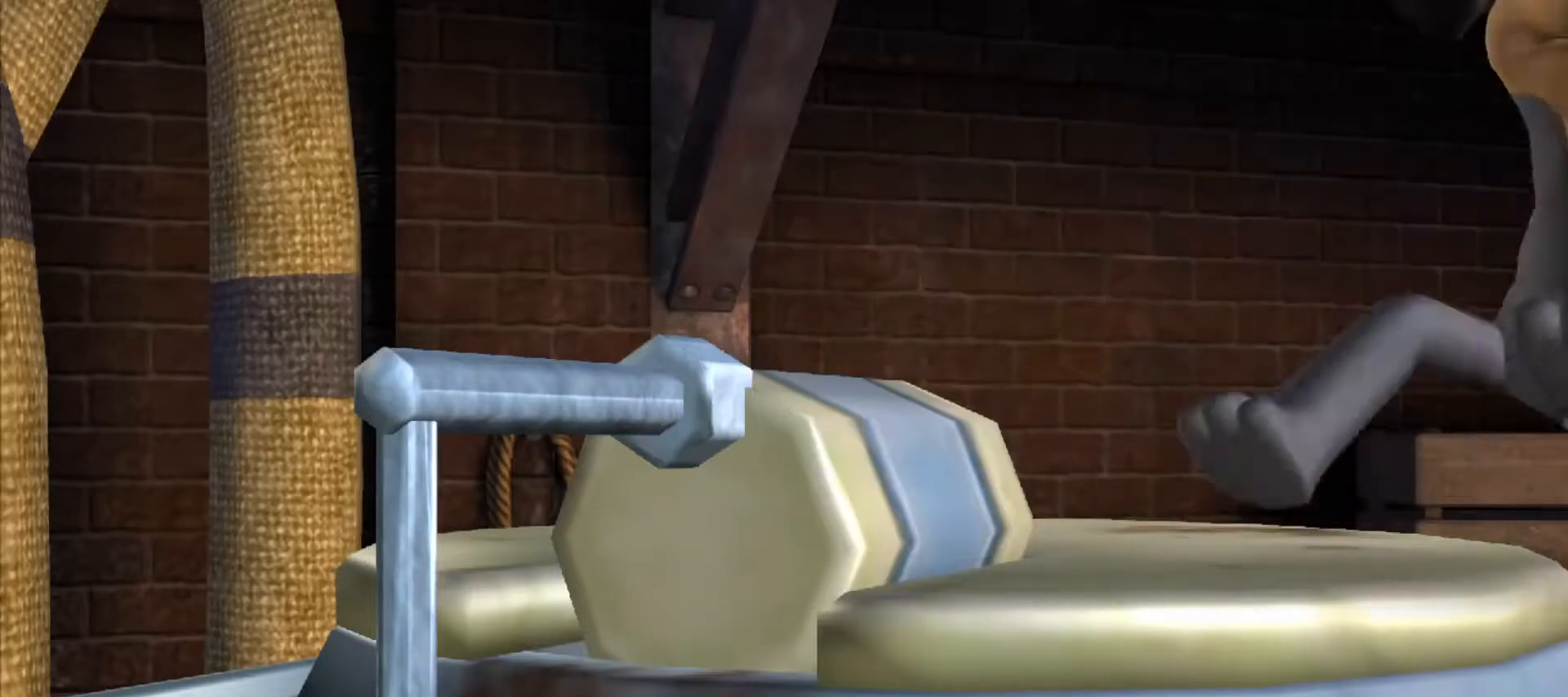
{"keys": [], "mouse": [], "events": [[33, "ctrl", "down"], [83, "ctrl", "up"], [83, "shift", "down"], [133, "shift", "up"], [217, "ctrl", "down"], [217, "shift", "down"], [267, "ctrl", "up"], [267, "shift", "up"], [400, "ctrl", "down"], [400, "shift", "down"], [450, "ctrl", "up"], [450, "shift", "up"]]}